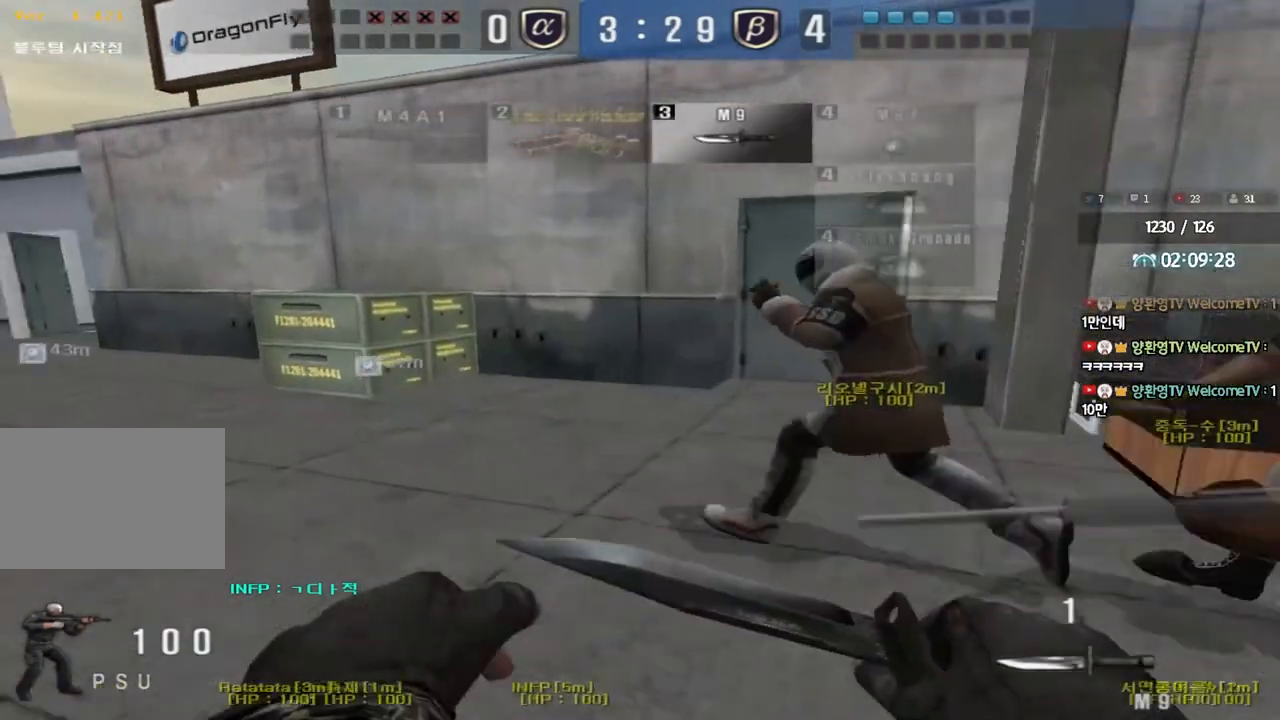
Gameplay with keyboard; each line is a JSON object with the keys held at the frame after it. "events" lists presses ("down") and releases ("up") of "a", "ctrl", "d", "e", "f", "q", "r", "s", "shift", "space", "tab" and "w" between this image and that frame as [ms after this image, input, new state], when the widget could be followed in between. No other keys are recorded. Mouse input is not recorded.
{"keys": ["a", "w"], "events": []}
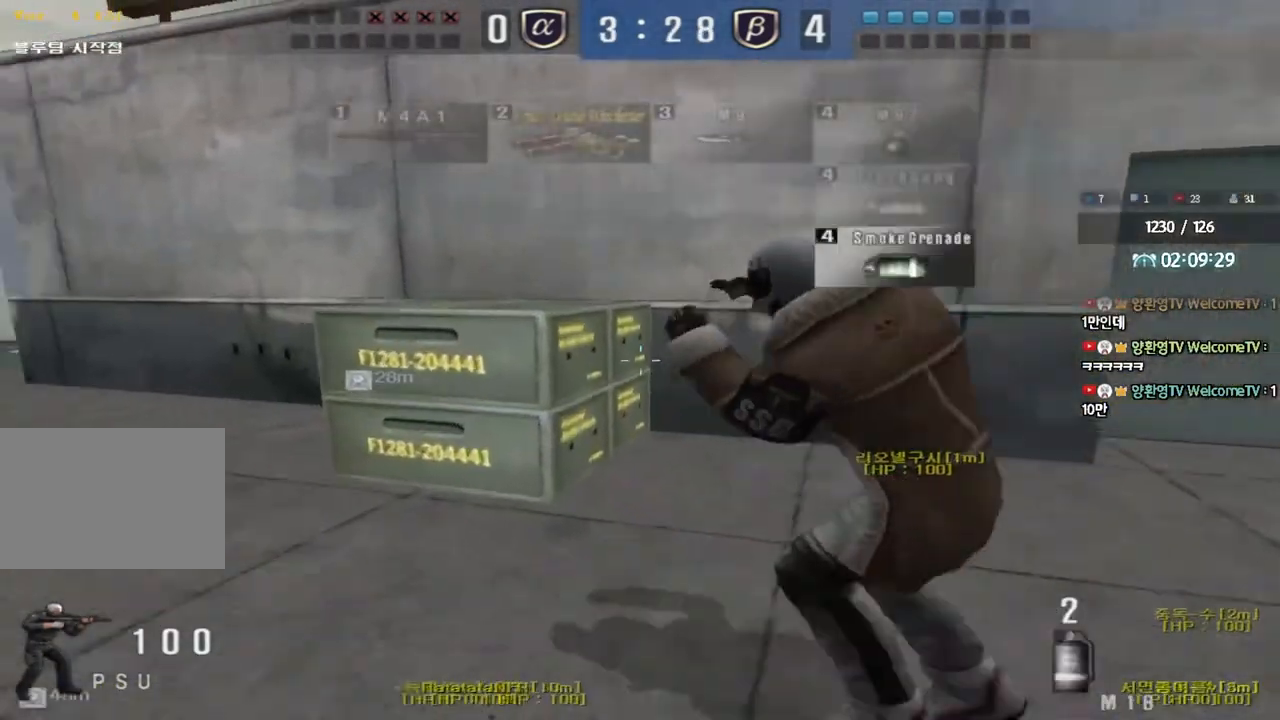
{"keys": ["a", "w"], "events": []}
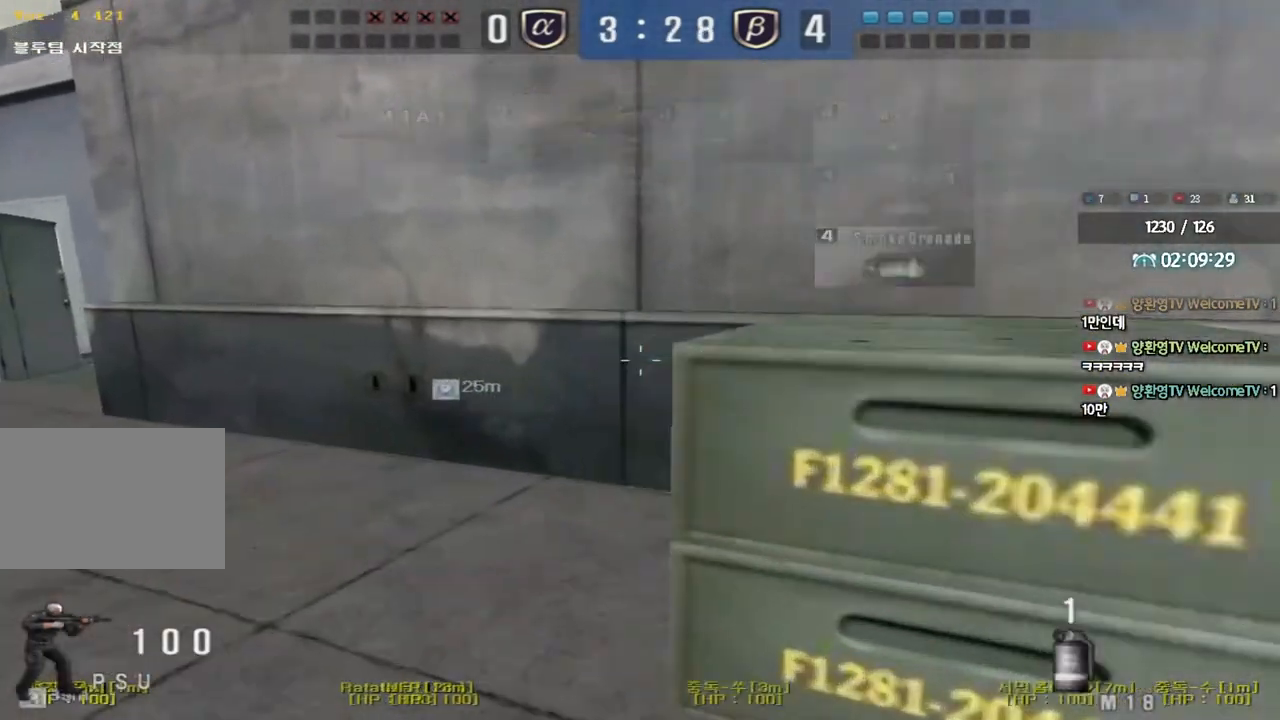
{"keys": ["a", "w"], "events": []}
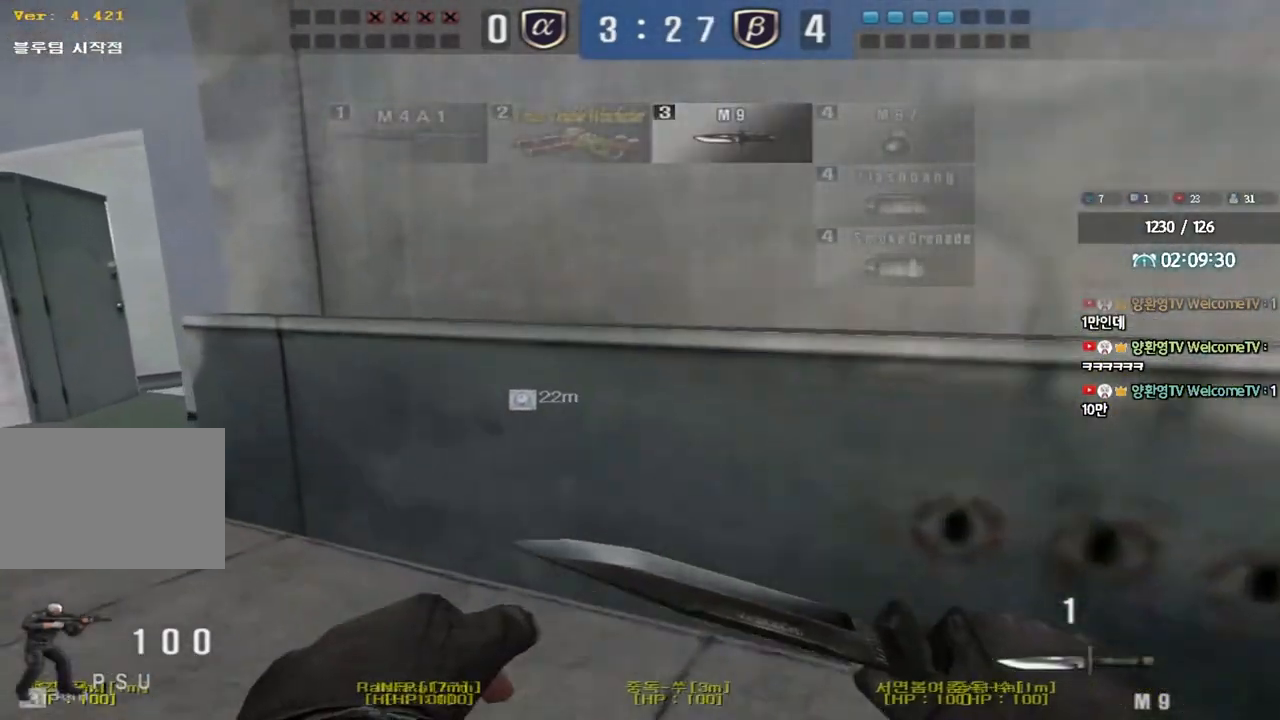
{"keys": ["a", "w"], "events": []}
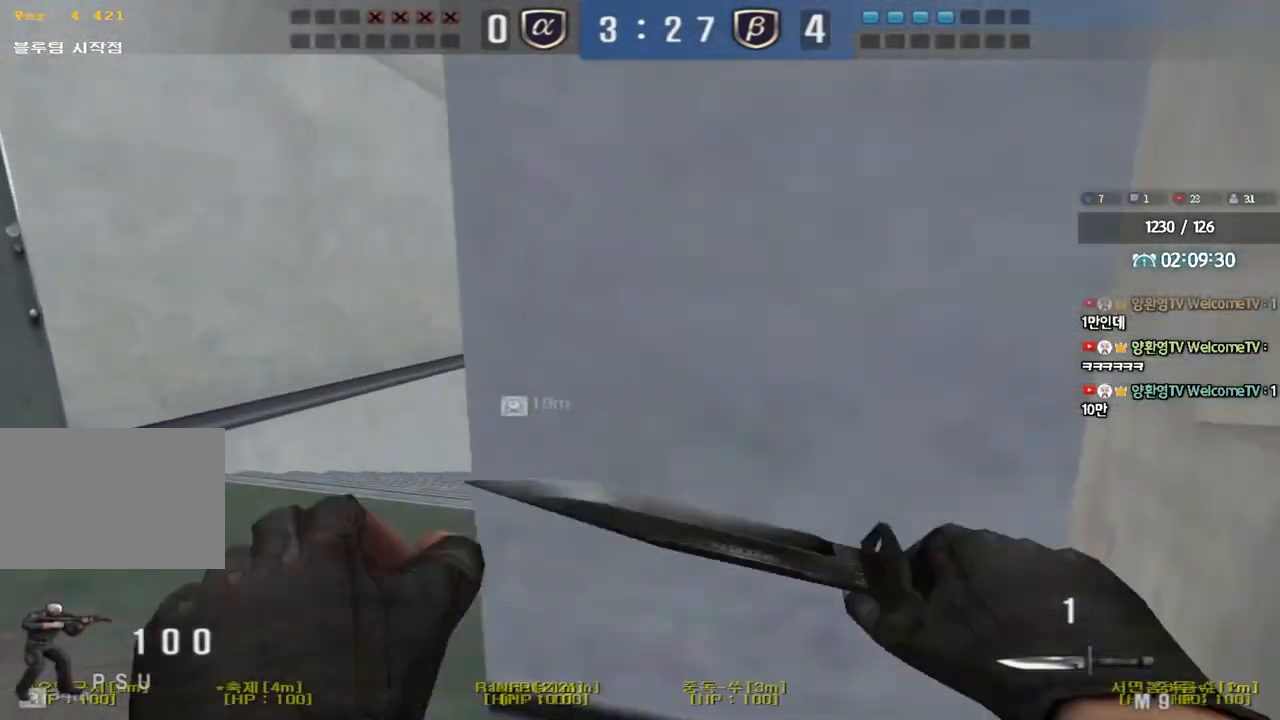
{"keys": ["d", "tab", "w"], "events": [[67, "a", "up"], [117, "d", "down"], [217, "tab", "down"]]}
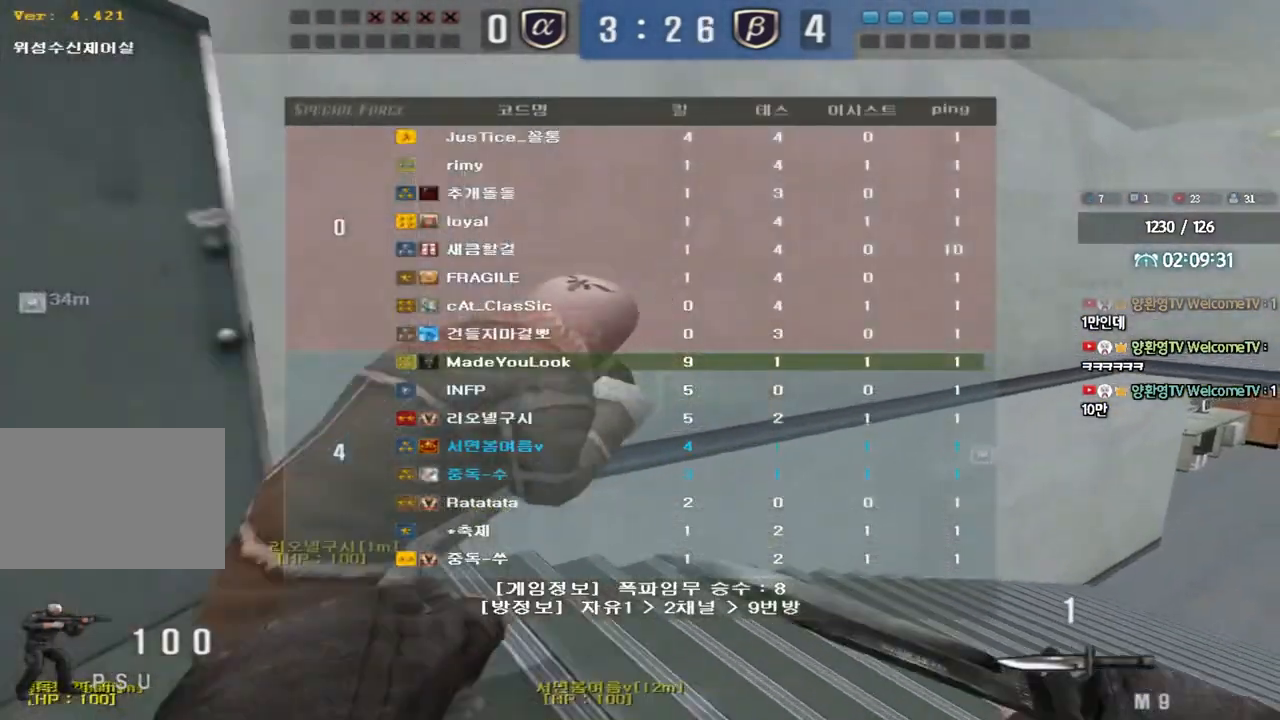
{"keys": ["d", "w"], "events": [[367, "tab", "up"]]}
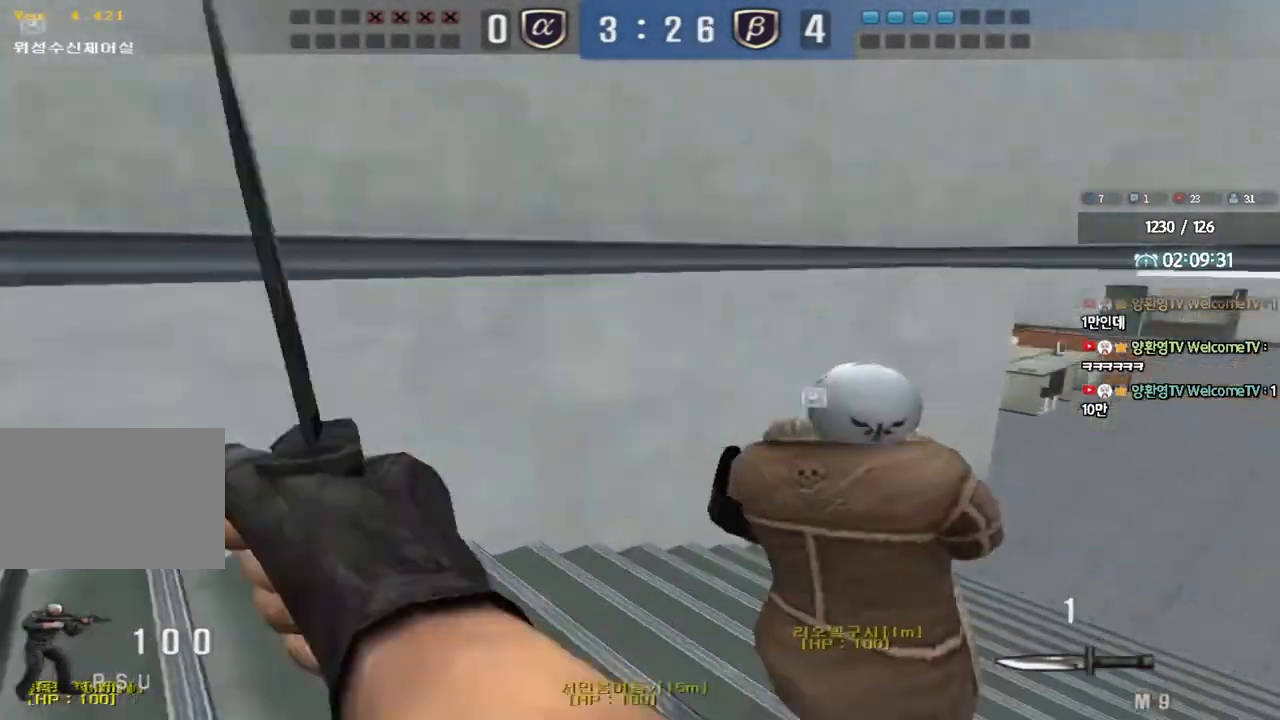
{"keys": ["d", "w"], "events": []}
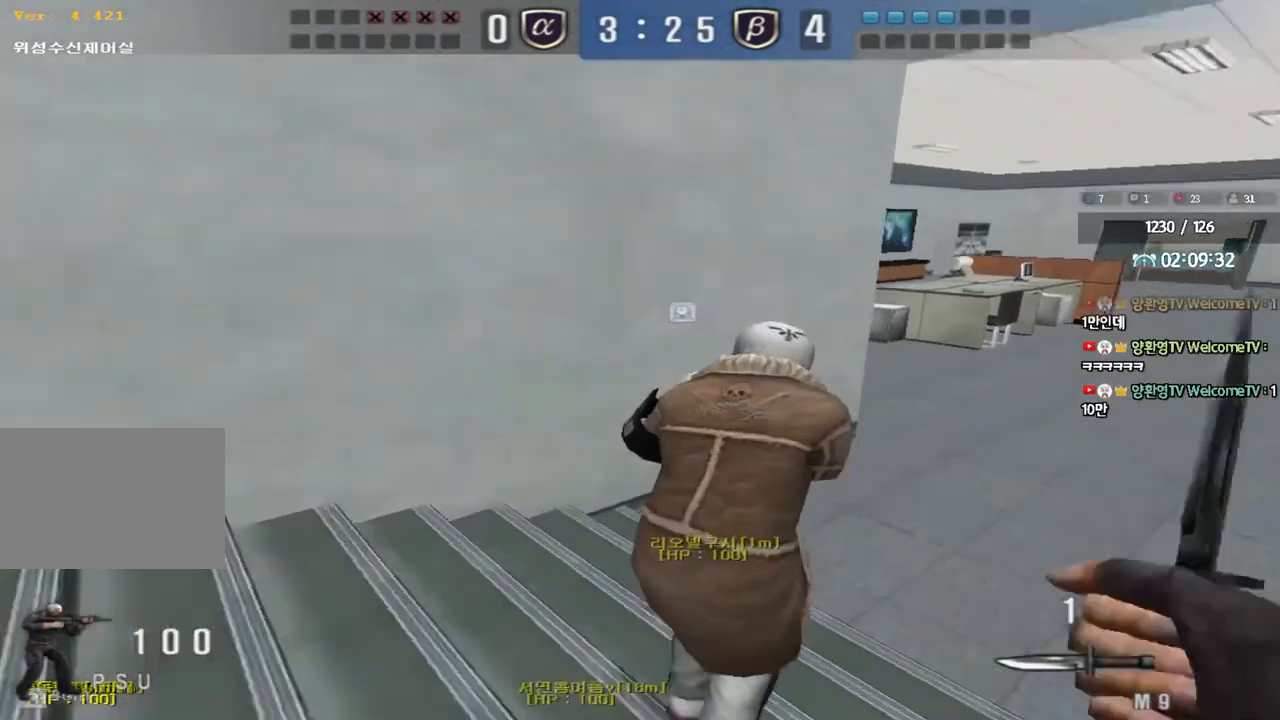
{"keys": ["d", "w"], "events": []}
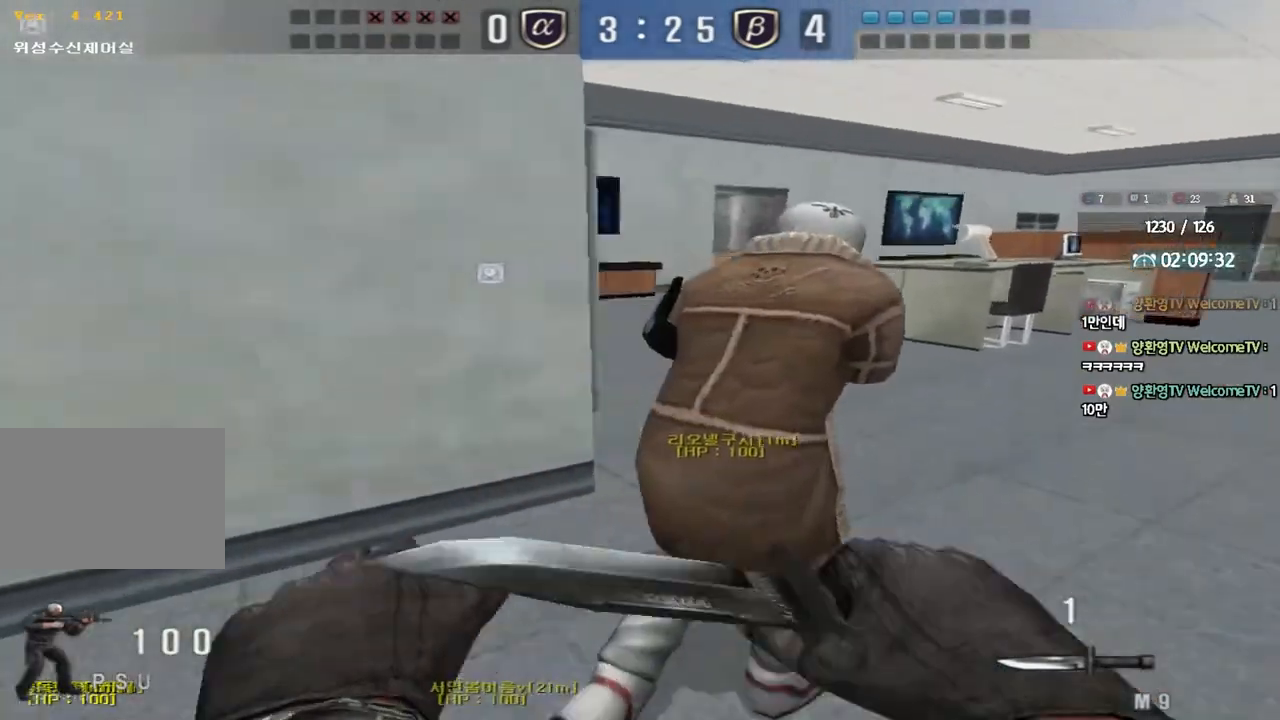
{"keys": ["d", "w"], "events": []}
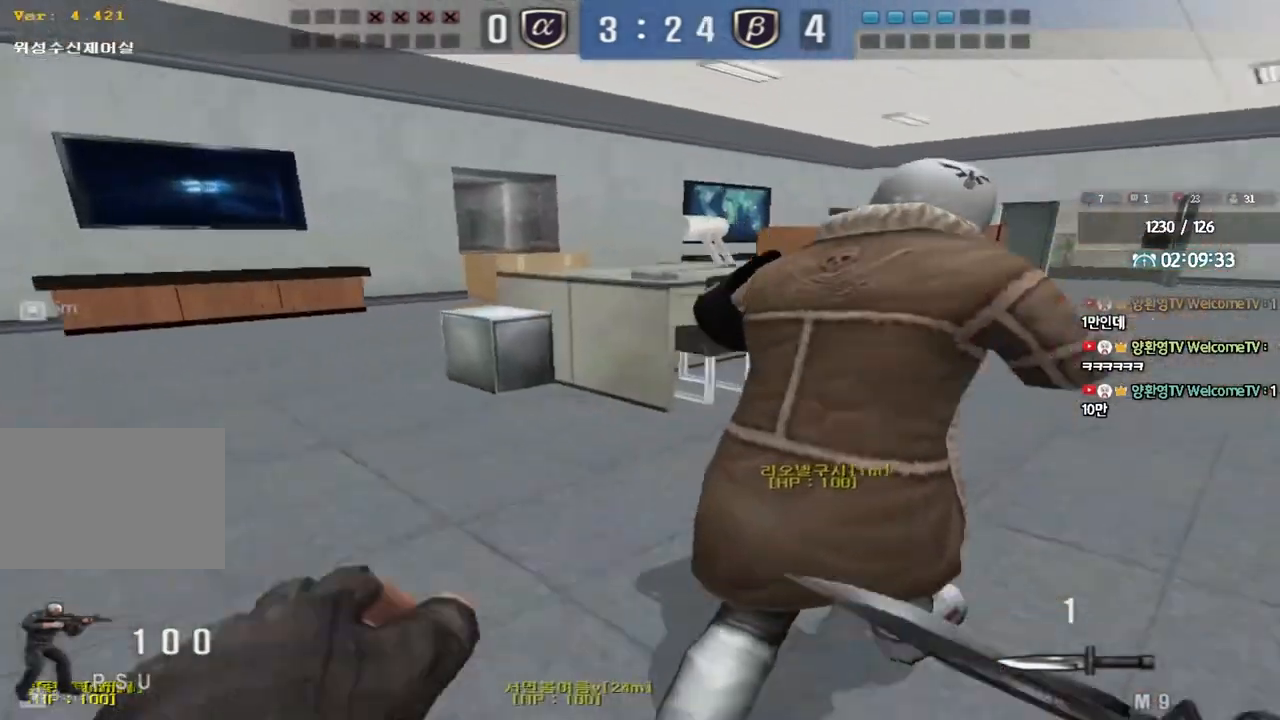
{"keys": ["d", "w"], "events": []}
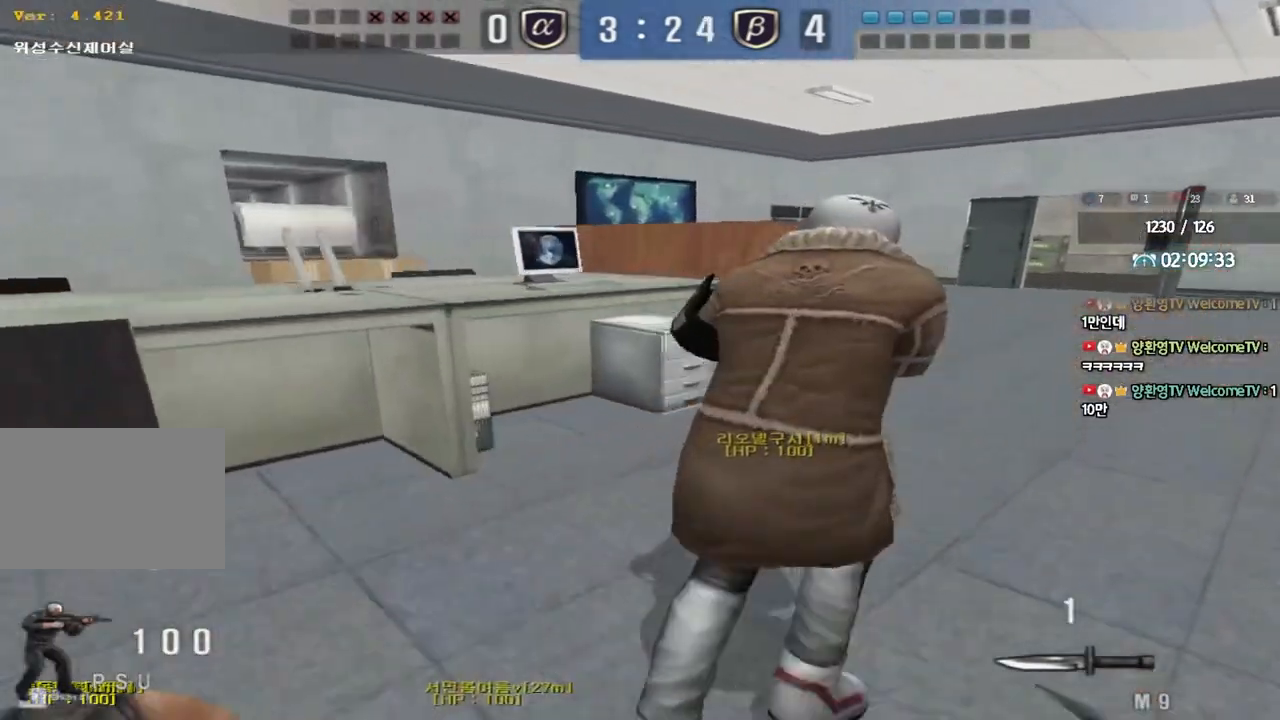
{"keys": ["d", "w"], "events": []}
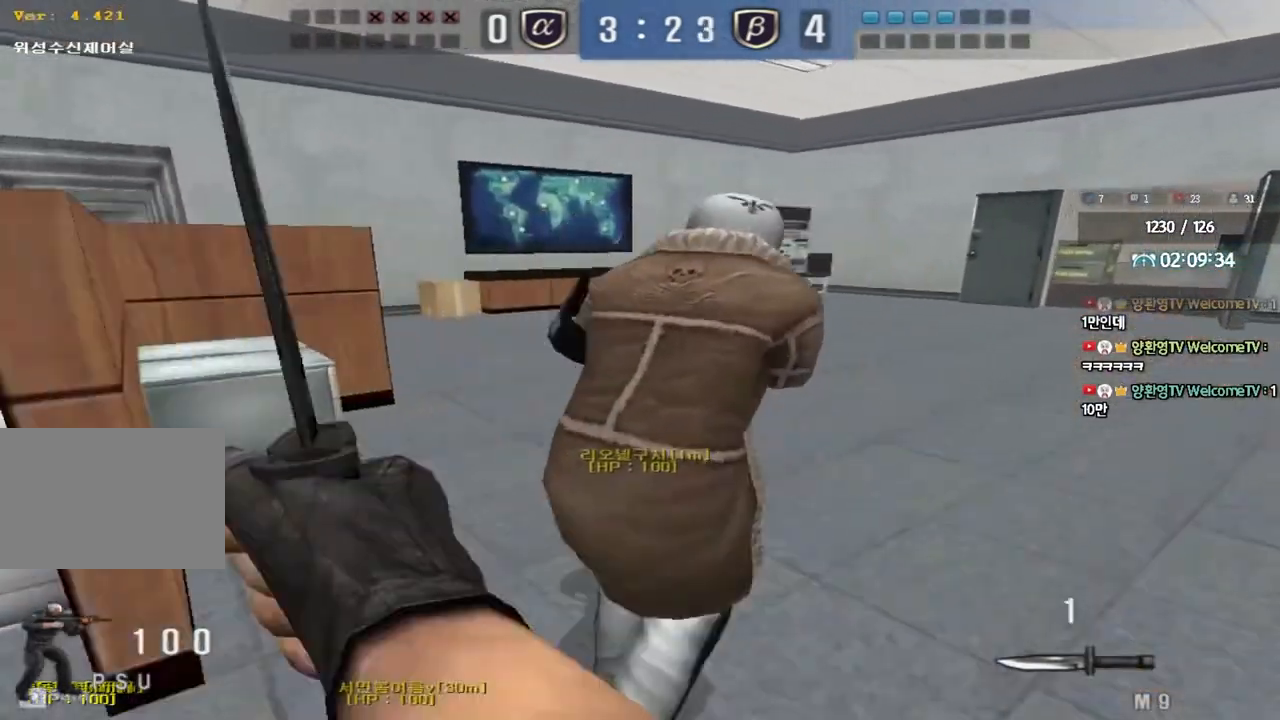
{"keys": ["d", "tab", "w"], "events": [[83, "tab", "down"]]}
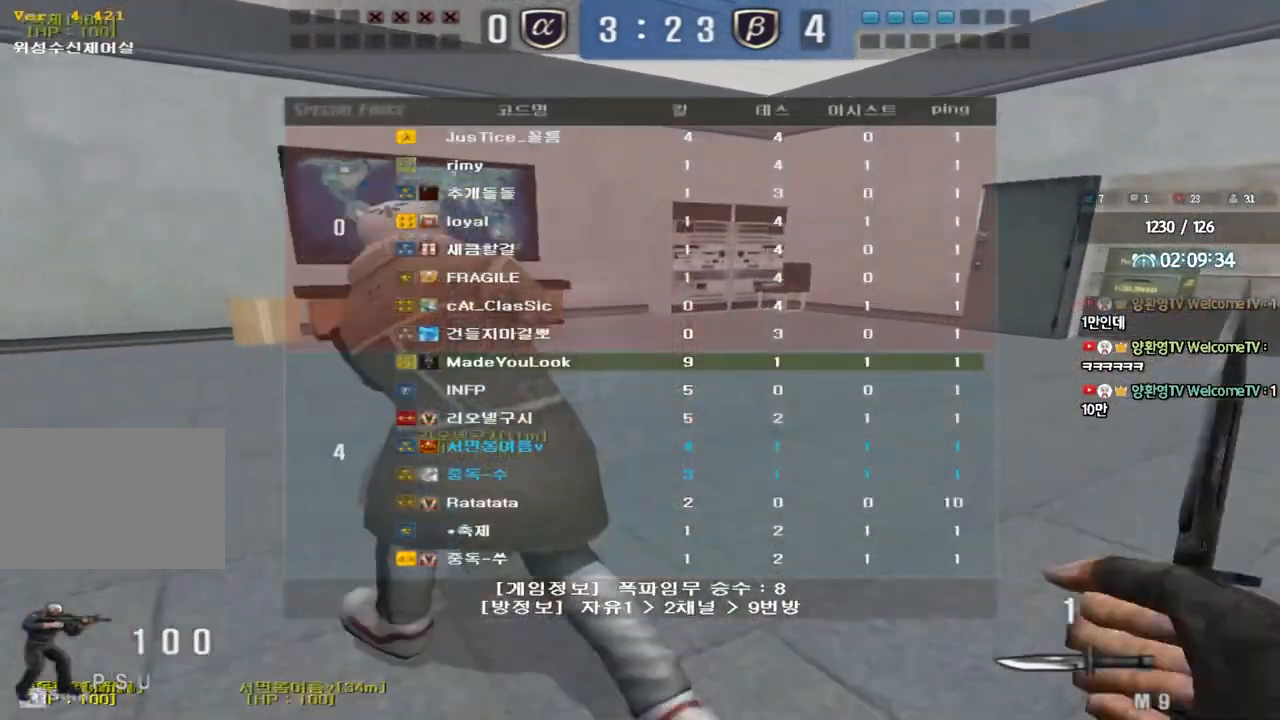
{"keys": ["d", "tab", "w"], "events": []}
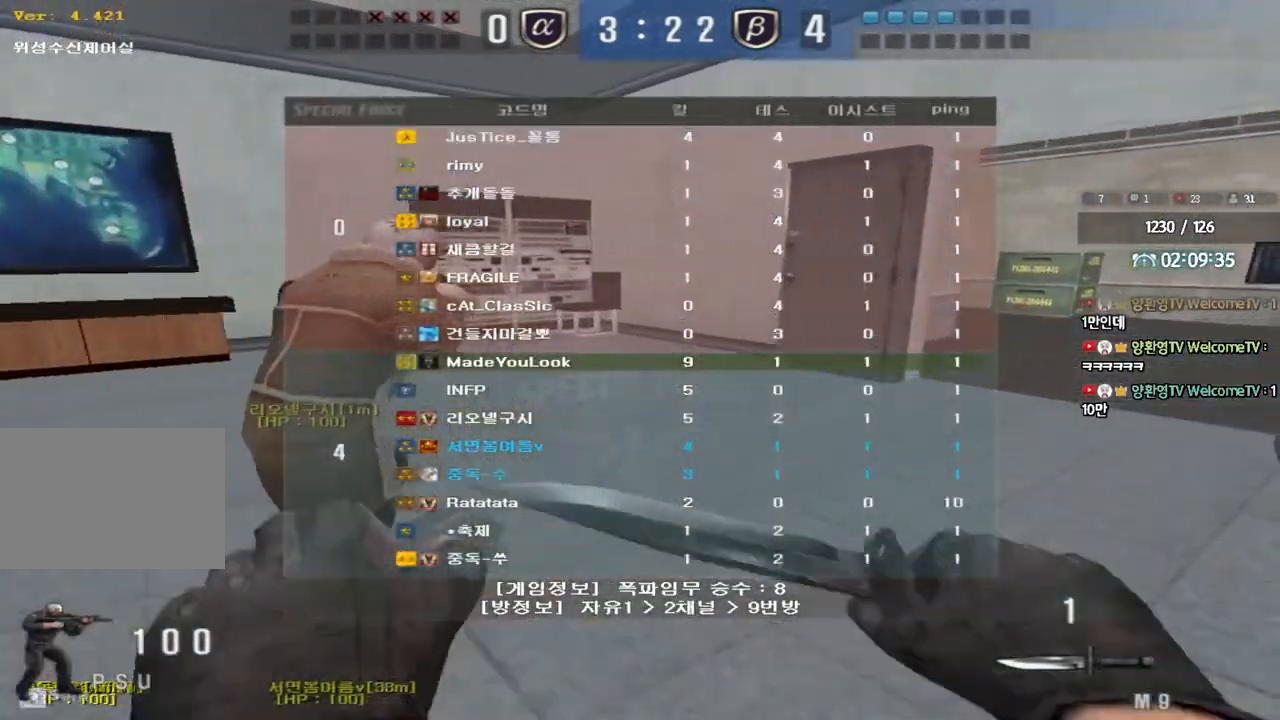
{"keys": ["d", "tab", "w"], "events": []}
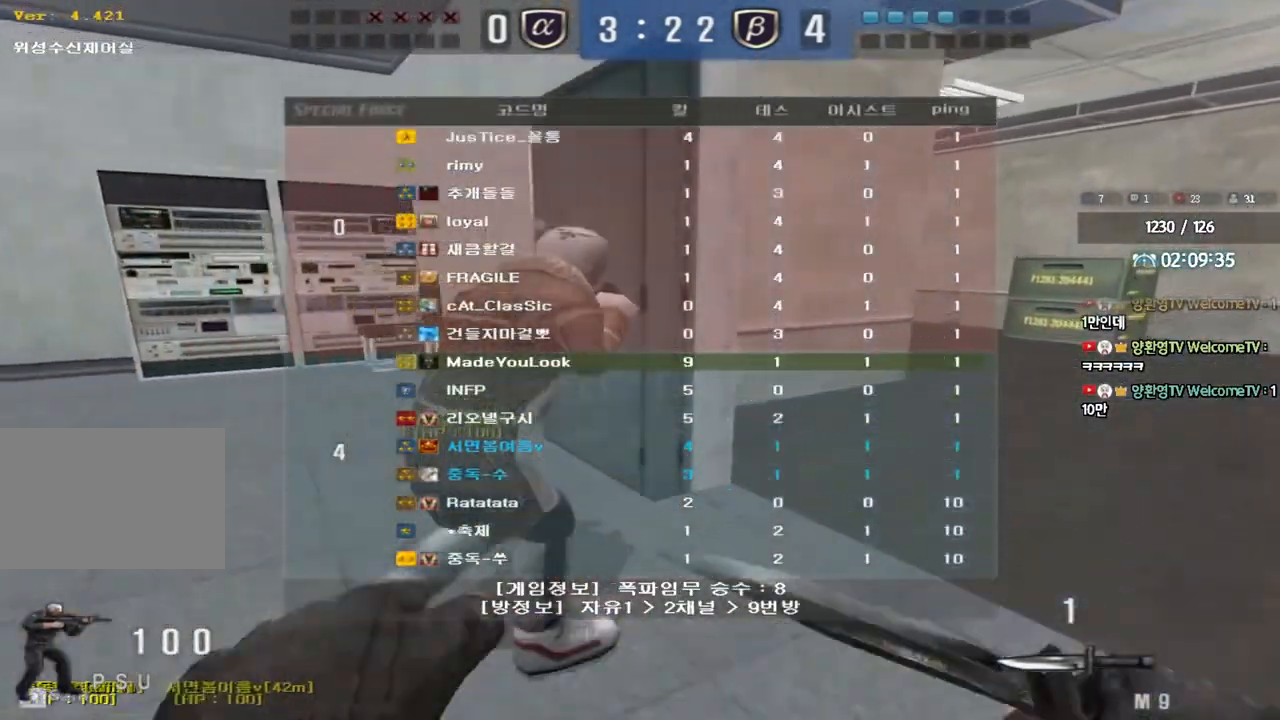
{"keys": ["d", "s", "tab"], "events": [[350, "w", "up"], [467, "s", "down"]]}
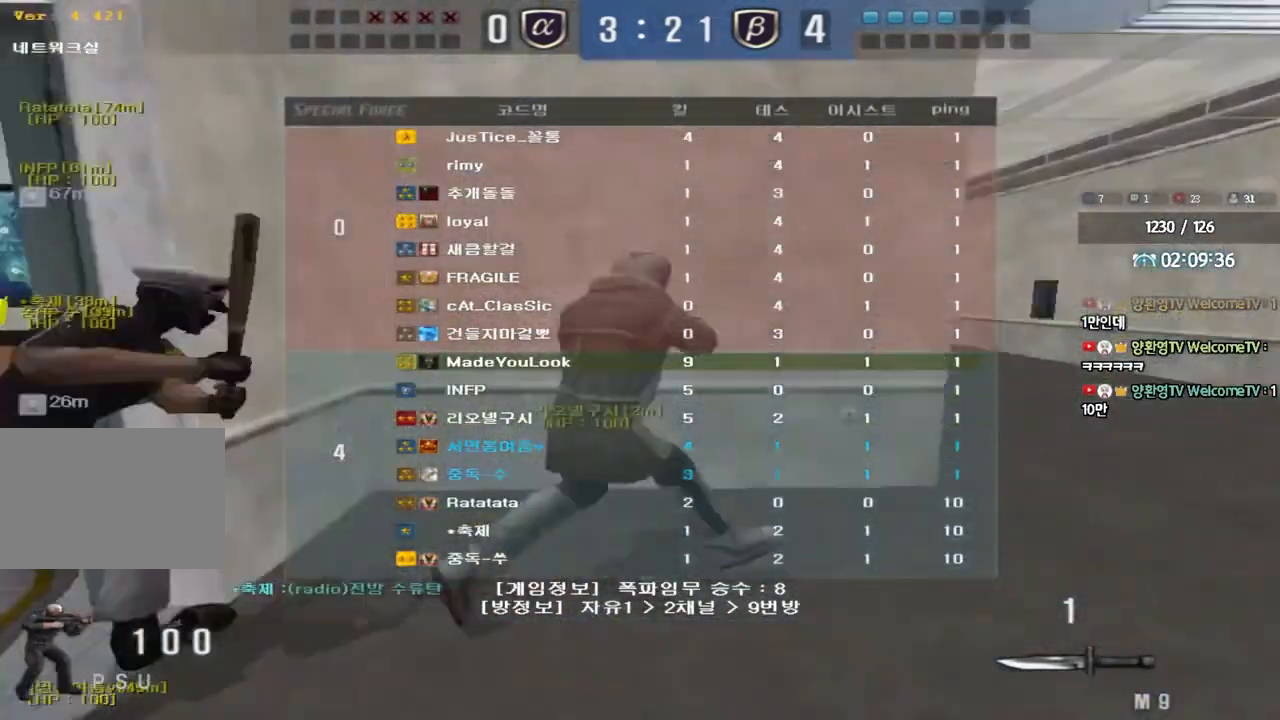
{"keys": ["d", "s"], "events": [[367, "tab", "up"]]}
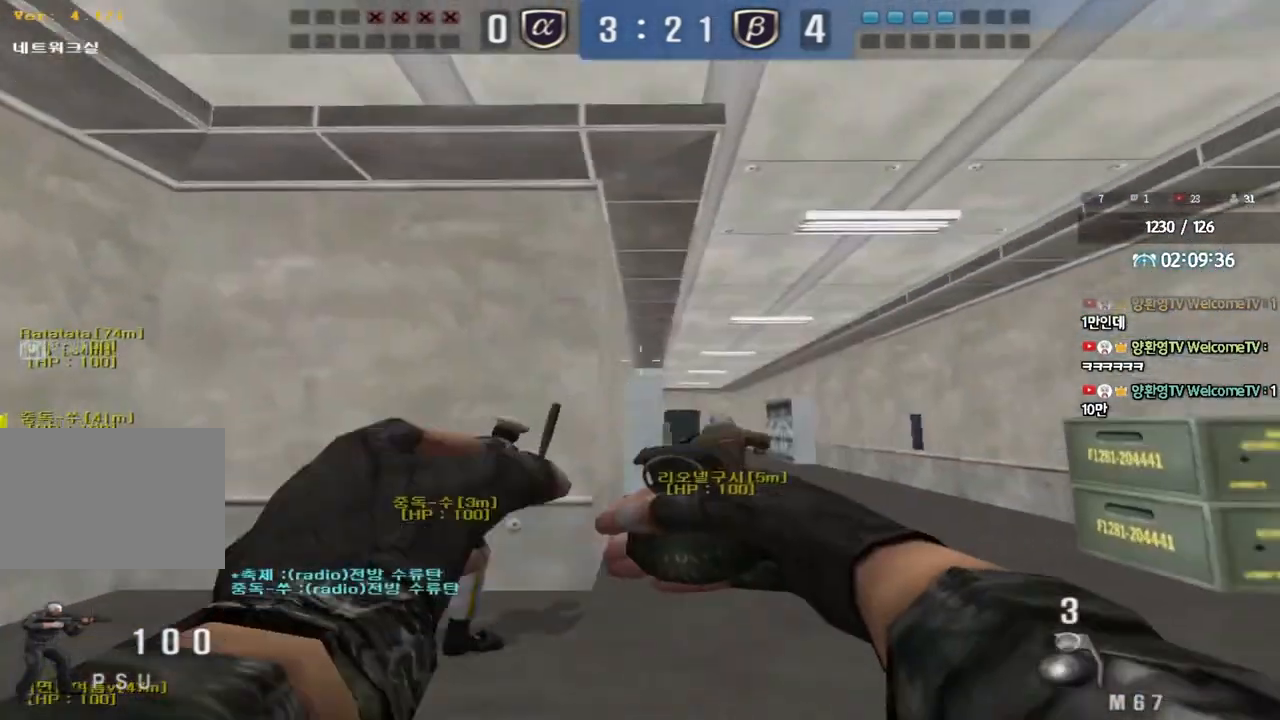
{"keys": ["ctrl"], "events": [[67, "ctrl", "down"], [67, "d", "up"], [67, "s", "up"]]}
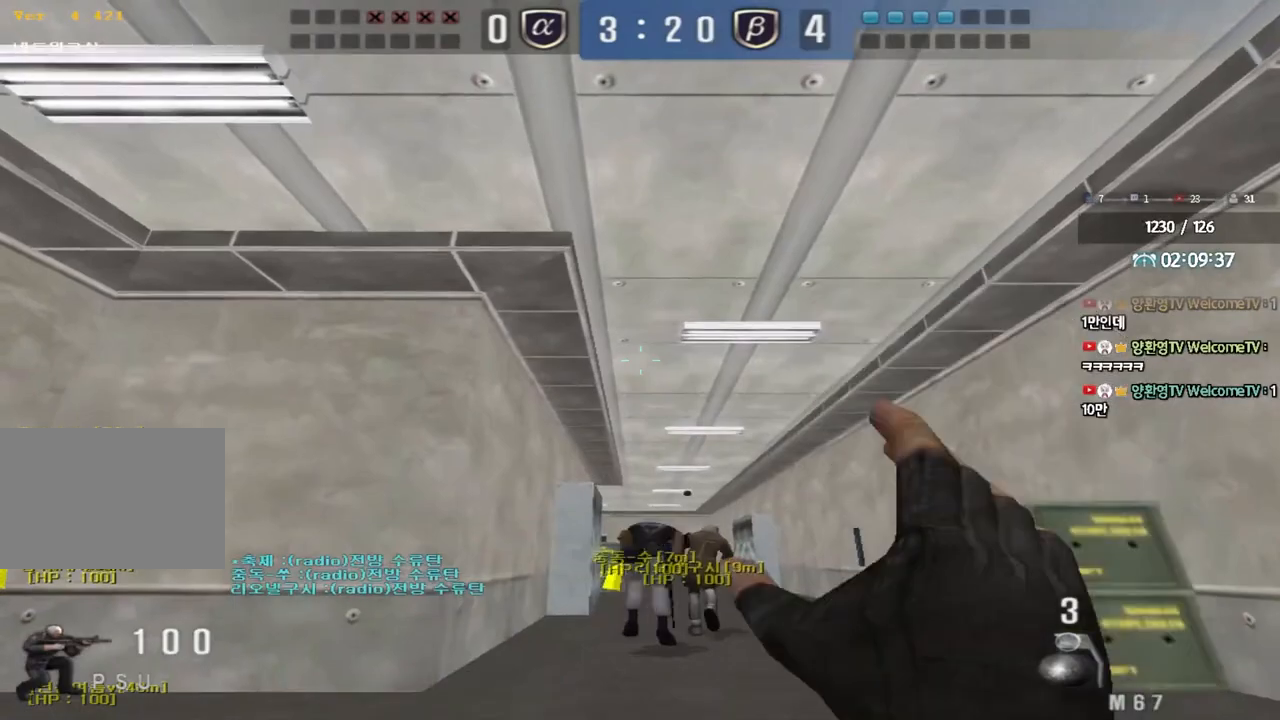
{"keys": ["ctrl"], "events": []}
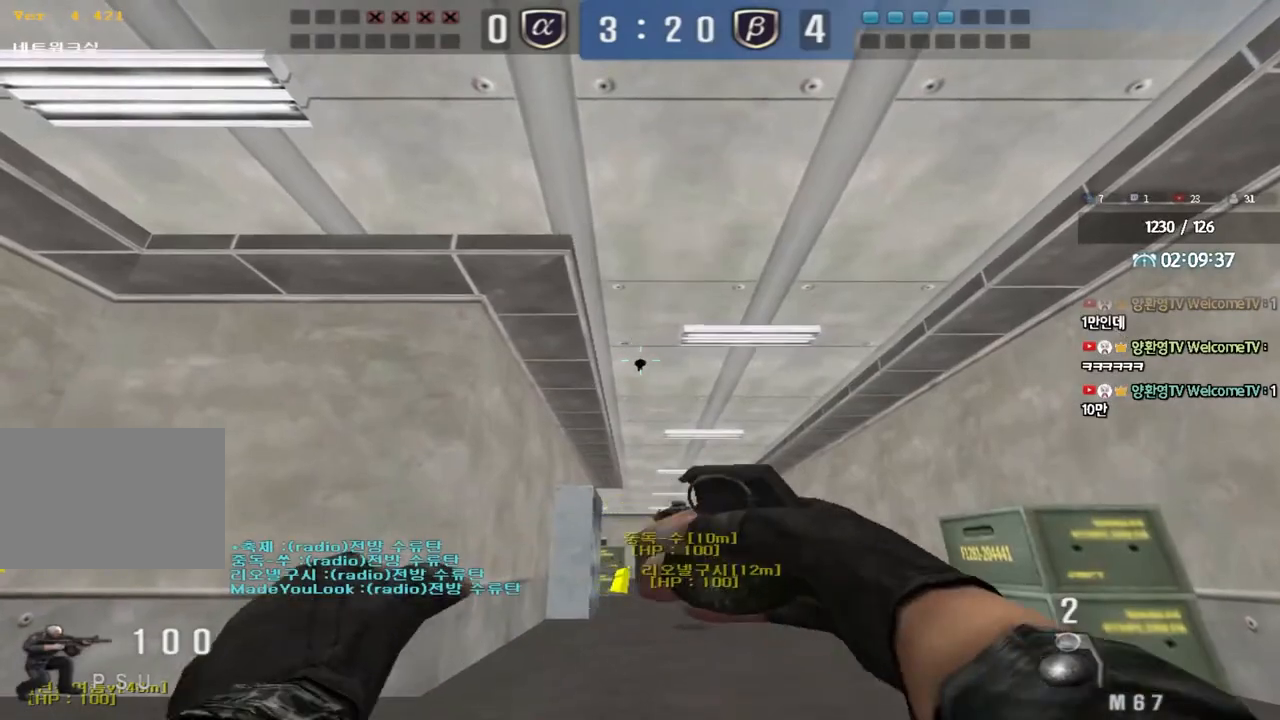
{"keys": ["ctrl"], "events": []}
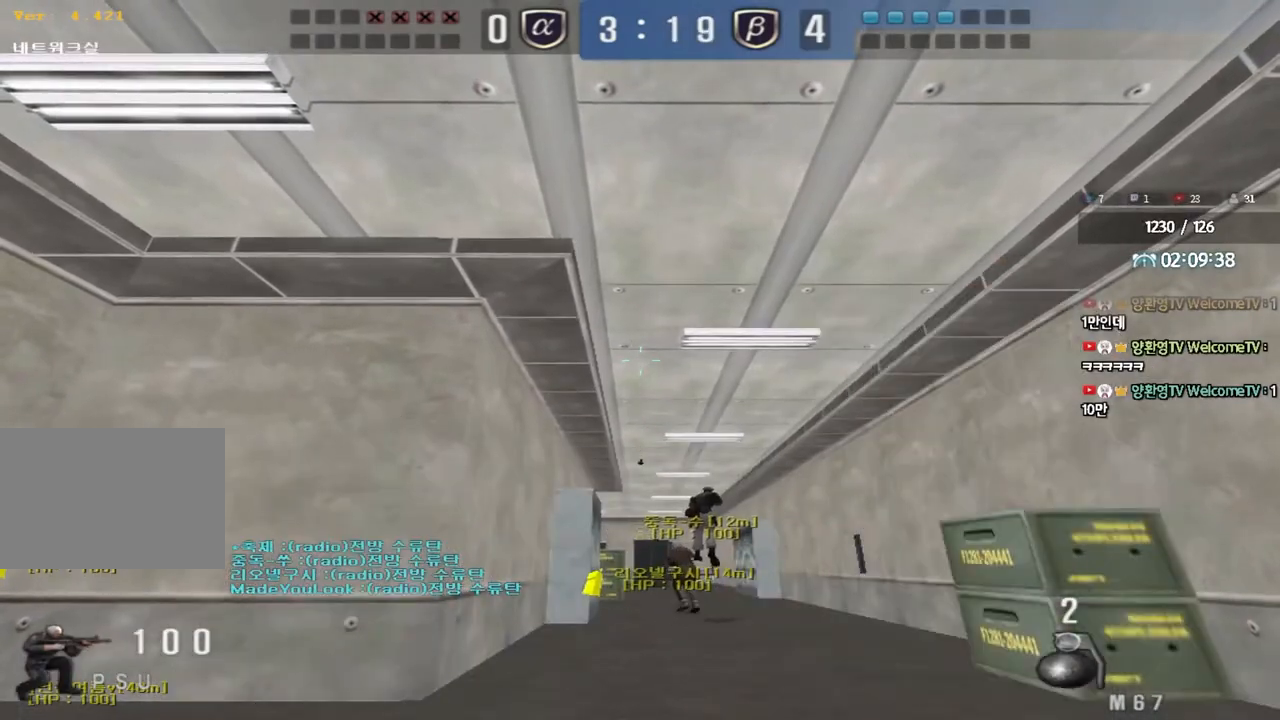
{"keys": ["a", "w"], "events": [[200, "a", "down"], [233, "w", "down"], [250, "ctrl", "up"]]}
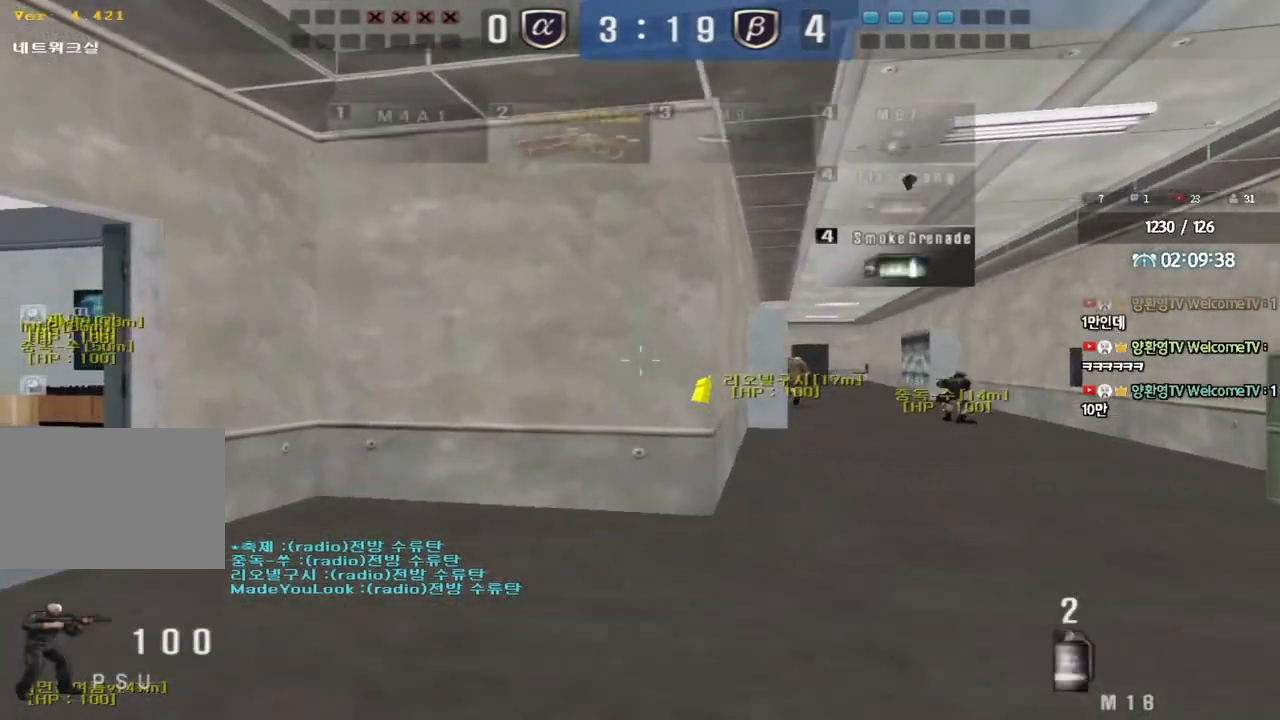
{"keys": ["shift"], "events": [[133, "w", "up"], [167, "shift", "down"], [183, "a", "up"]]}
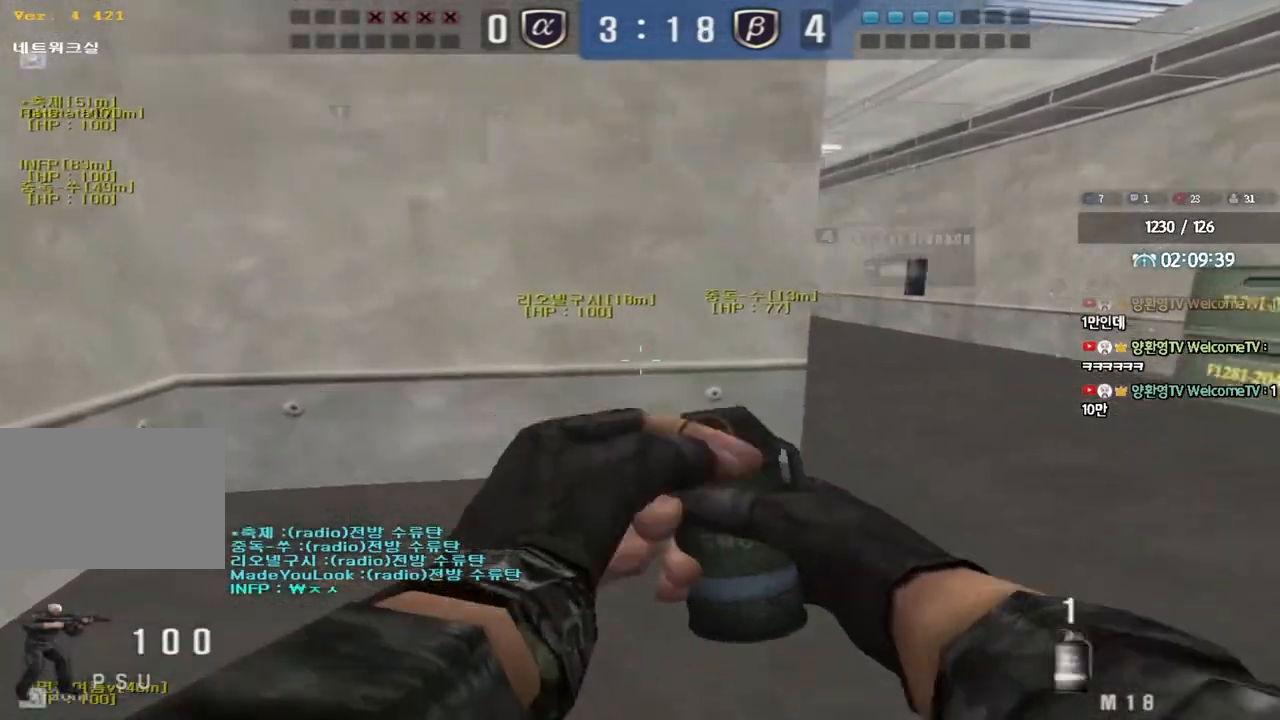
{"keys": ["d", "w"], "events": [[333, "d", "down"], [333, "w", "down"], [350, "shift", "up"]]}
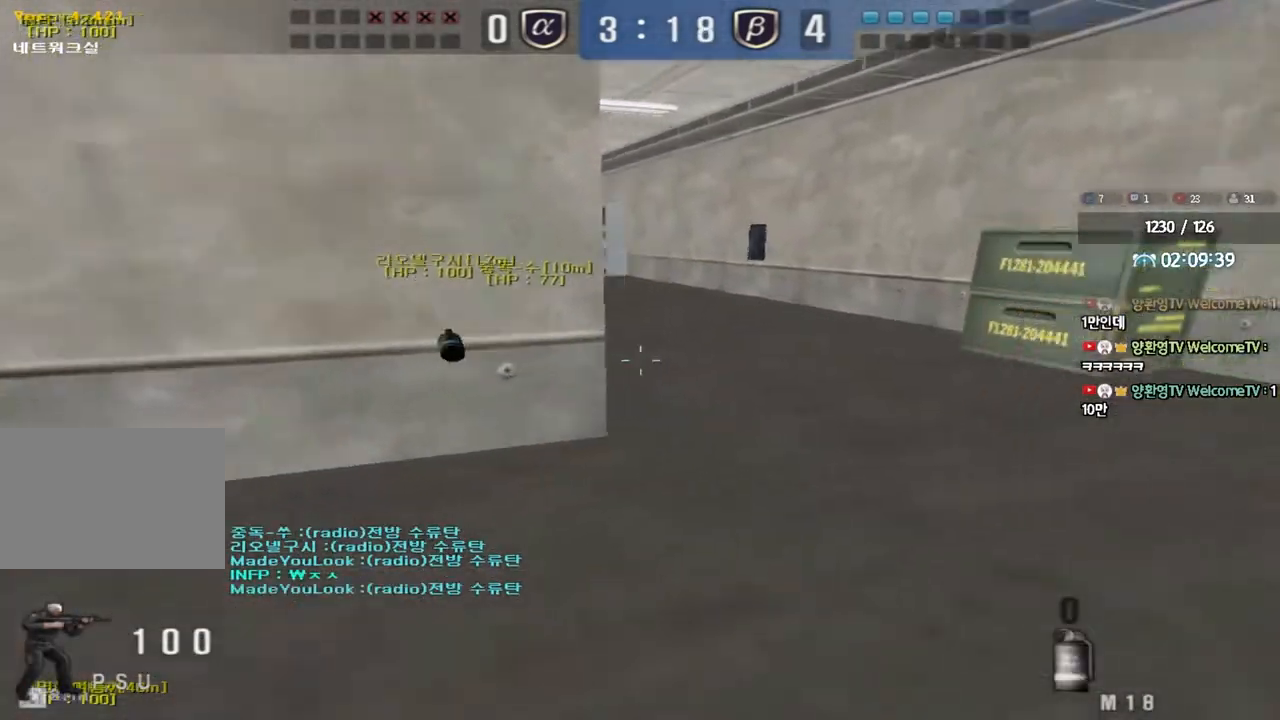
{"keys": [], "events": [[200, "ctrl", "down"], [200, "d", "up"], [200, "w", "up"], [217, "space", "down"], [333, "space", "up"], [350, "ctrl", "up"]]}
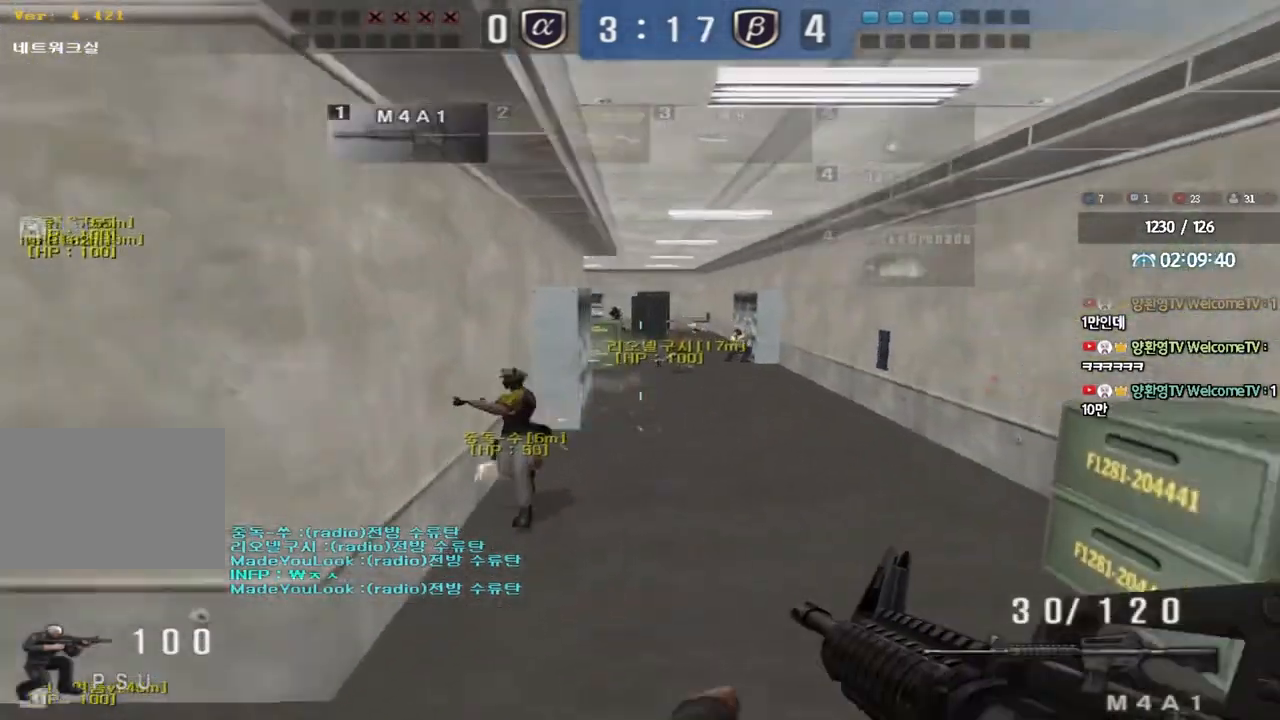
{"keys": [], "events": []}
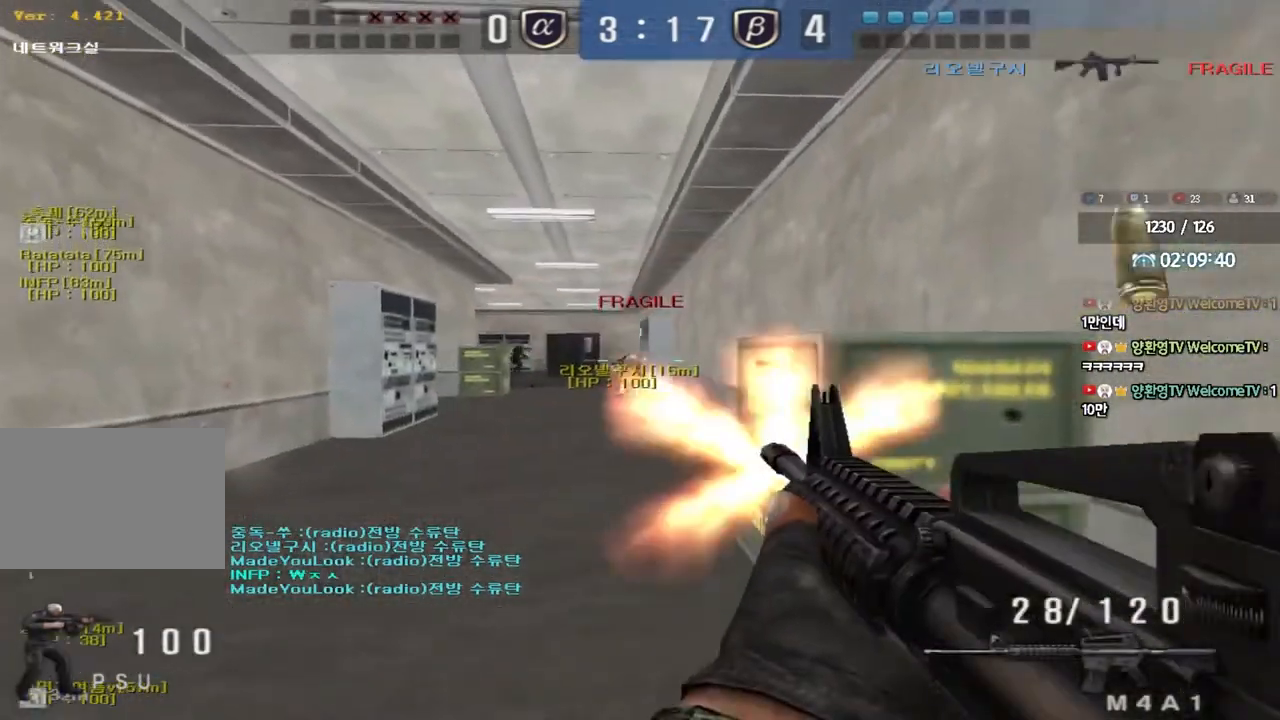
{"keys": [], "events": []}
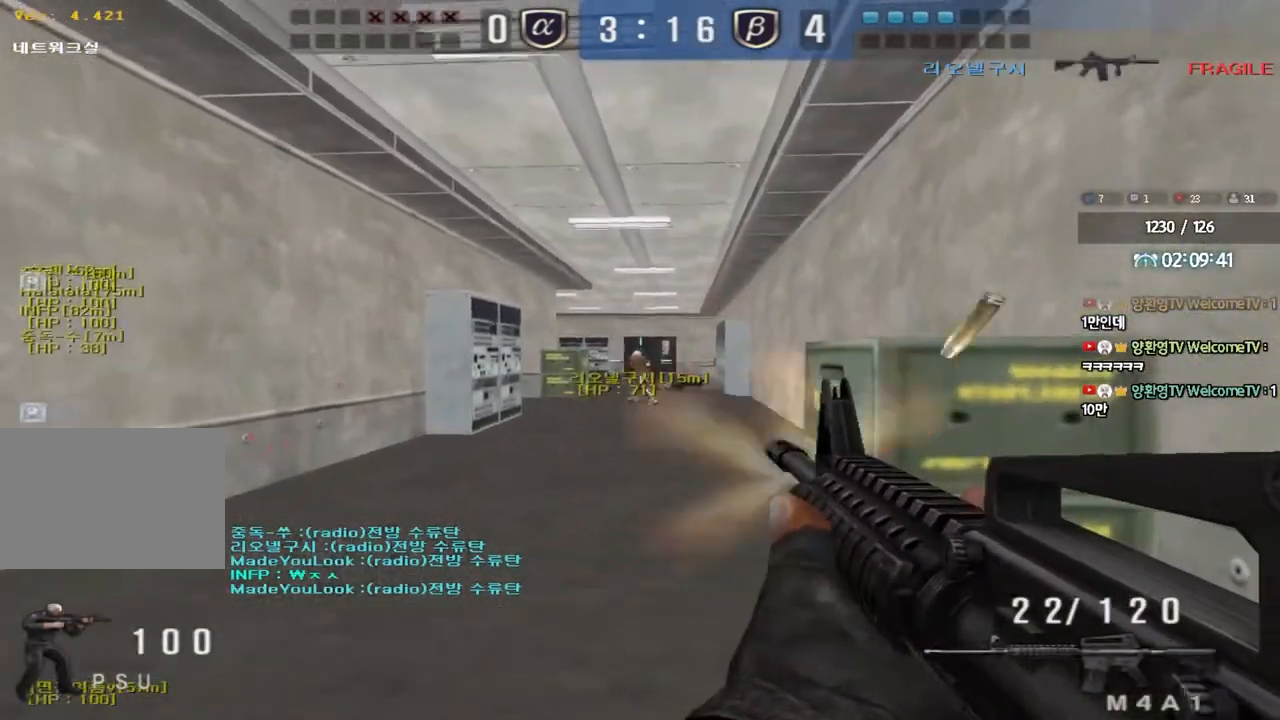
{"keys": [], "events": [[250, "d", "down"], [250, "w", "down"], [383, "w", "up"], [400, "d", "up"]]}
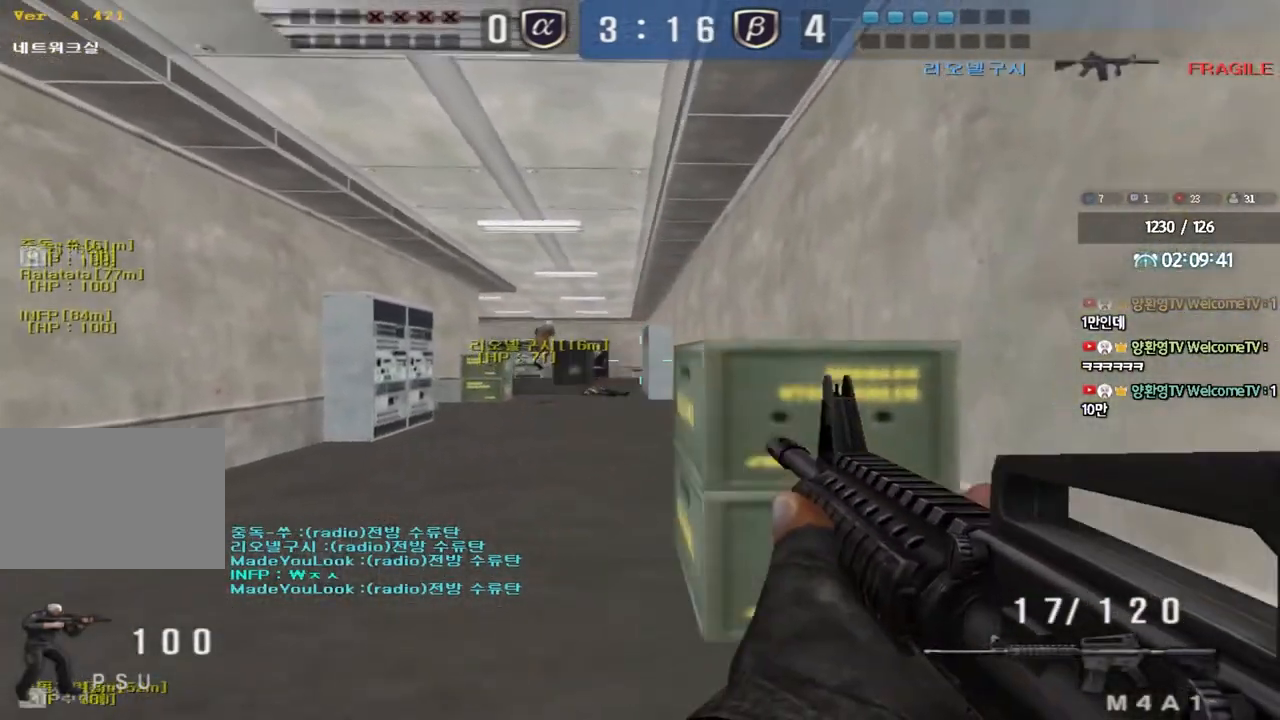
{"keys": [], "events": []}
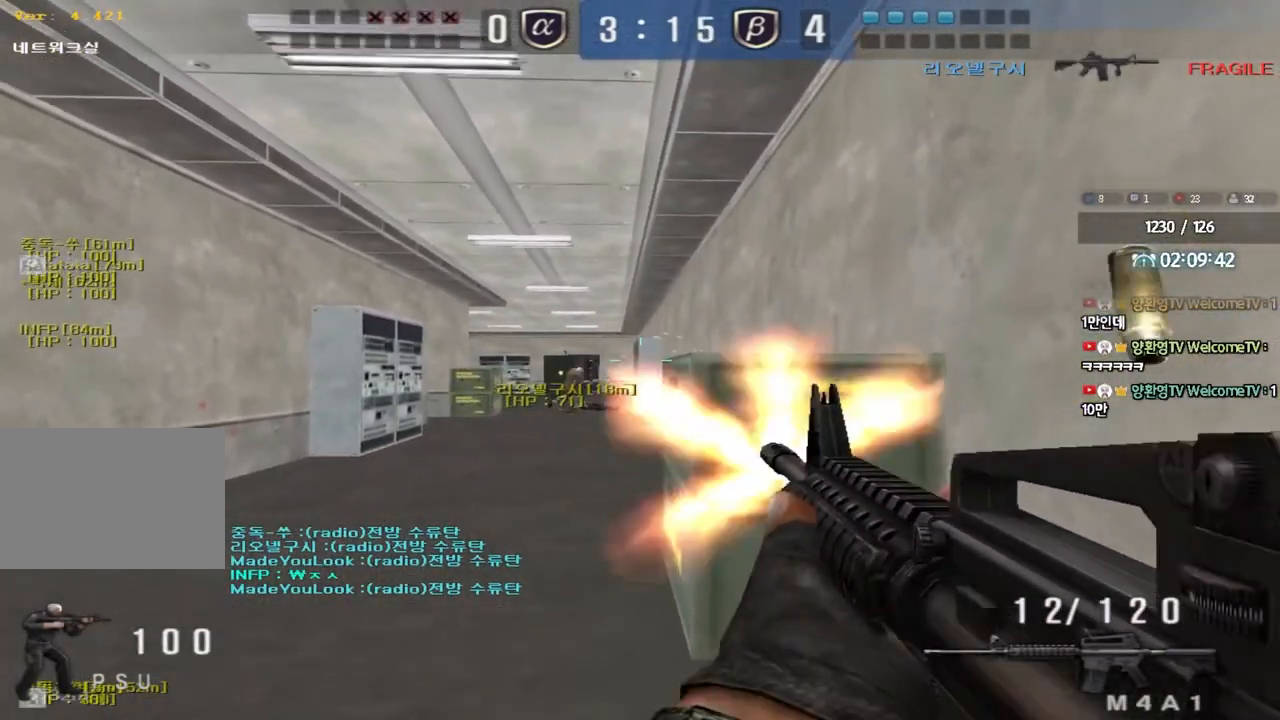
{"keys": ["a", "s"], "events": [[50, "w", "down"], [67, "a", "down"], [283, "ctrl", "down"], [300, "w", "up"], [333, "a", "up"], [333, "space", "down"], [383, "space", "up"], [417, "a", "down"], [417, "ctrl", "up"], [417, "s", "down"]]}
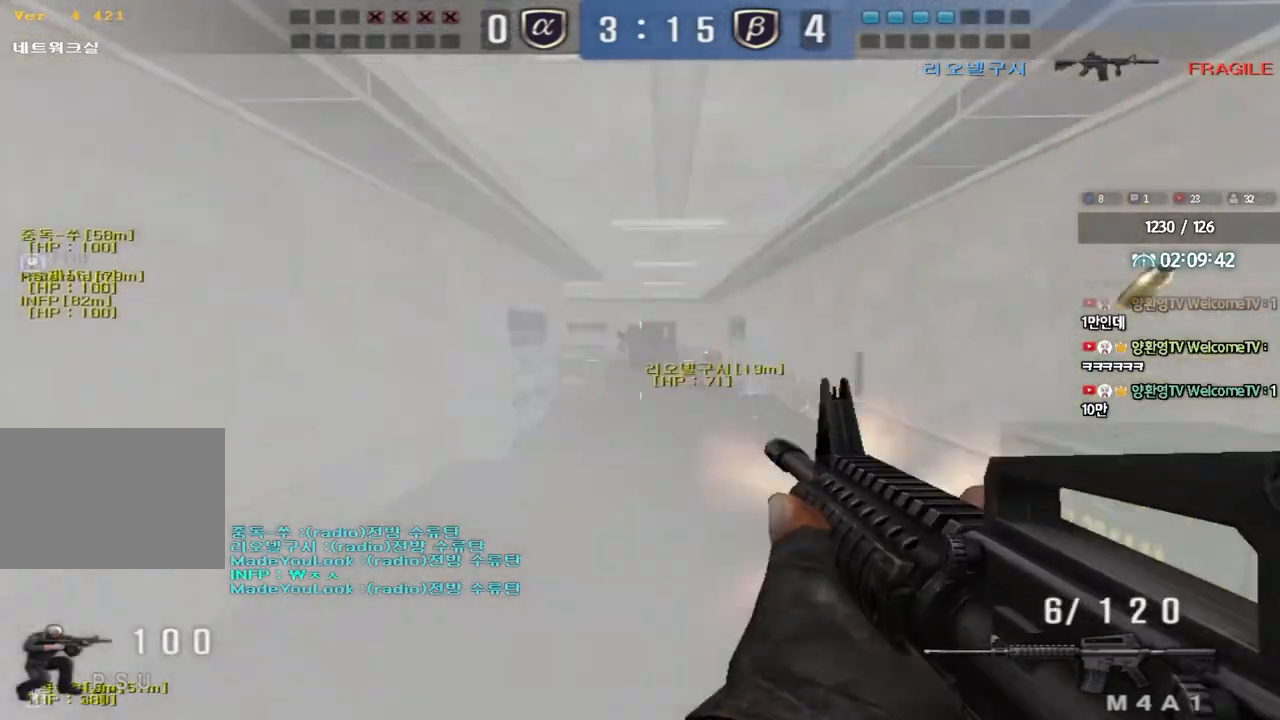
{"keys": ["a", "r", "w"], "events": [[17, "ctrl", "down"], [117, "ctrl", "up"], [217, "ctrl", "down"], [300, "s", "up"], [400, "ctrl", "up"], [417, "w", "down"], [500, "r", "down"]]}
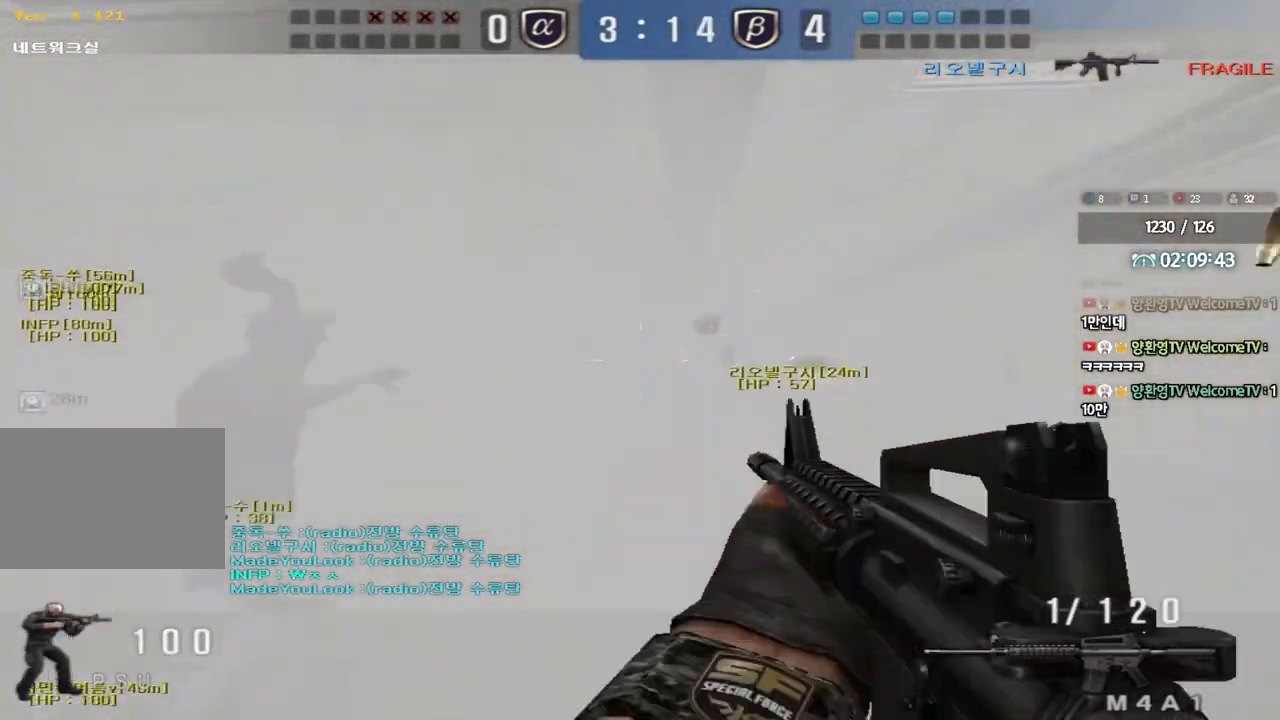
{"keys": ["a", "w"], "events": [[83, "r", "up"]]}